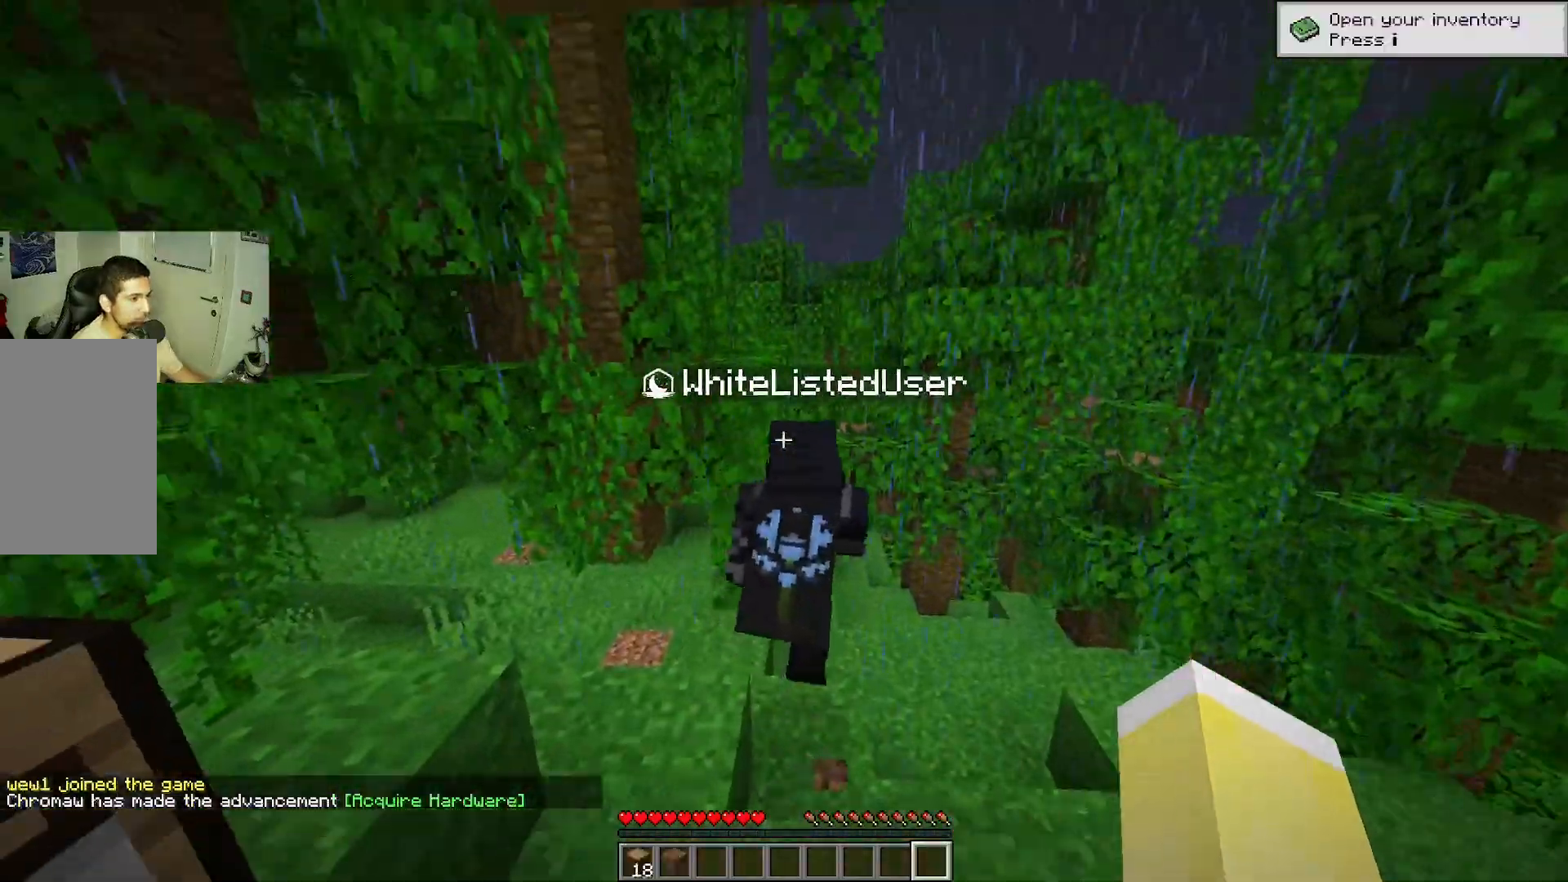
Gameplay with keyboard and mouse; each line is a JSON object with the keys and mouse buttons held at the frame after it. "events" lists presses ("down") and releases ("up") of "s", "w", "mouse_left" and "mouse_right" between this image and that frame as [ms after this image, input, new state], when the widget could be followed in between; "a" and "d" appear only as held states. "mouse_left", "mouse_right" = the "left", "right" buttons of the "mouse" list. No other keys are recorded. Fast repeated clicks can show as one long hold. Mouse movement is not recorded.
{"keys": [], "mouse": ["left"], "events": [[333, "mouse_left", "down"], [383, "s", "down"], [500, "s", "up"]]}
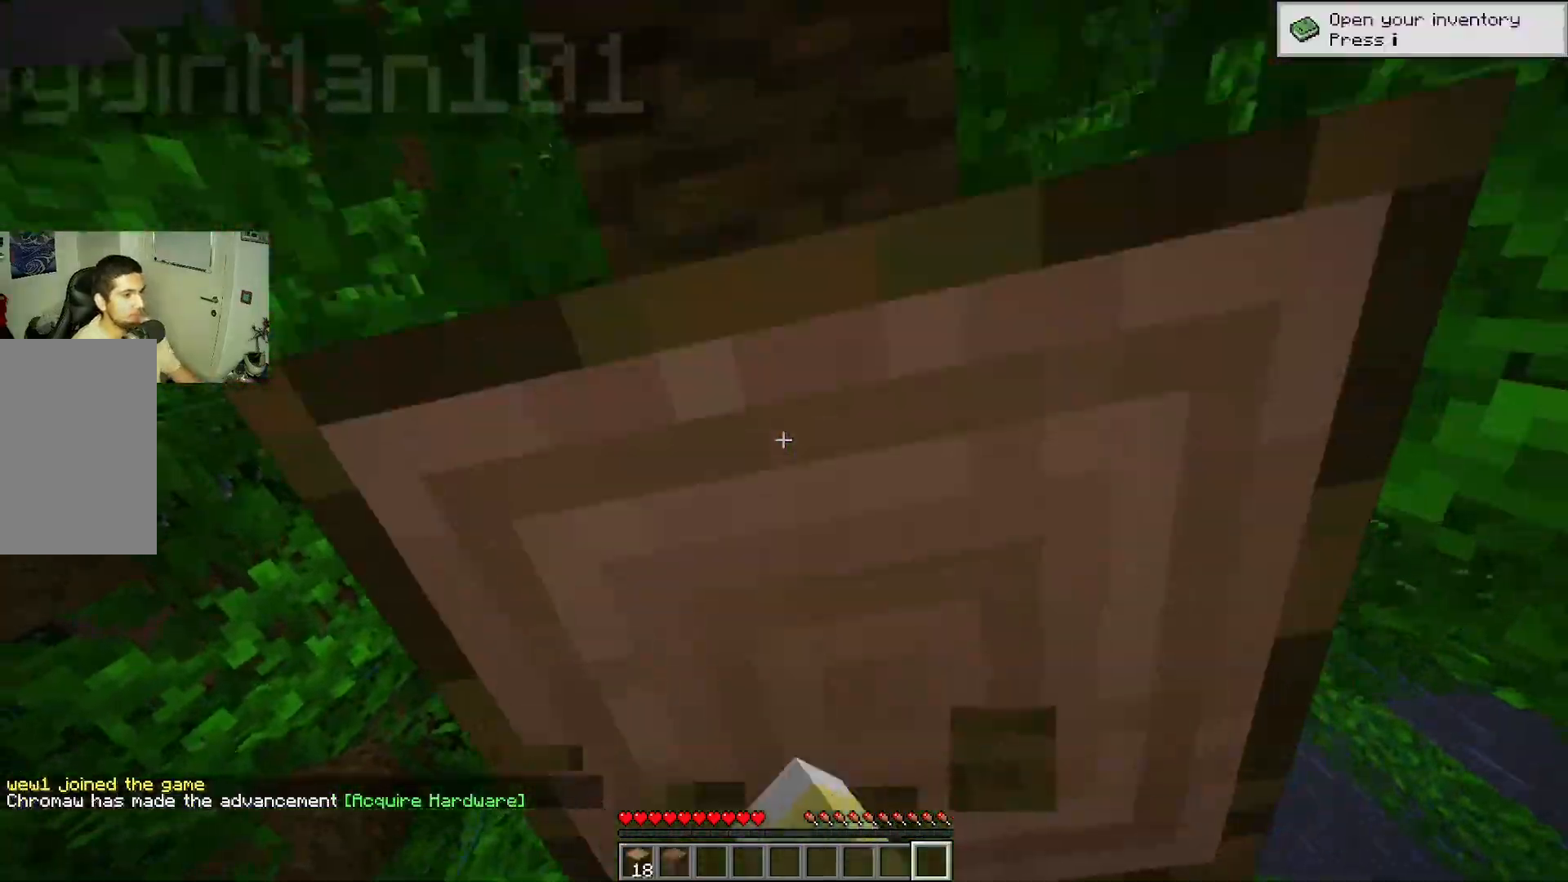
{"keys": ["w"], "mouse": [], "events": [[233, "mouse_left", "up"], [233, "w", "down"]]}
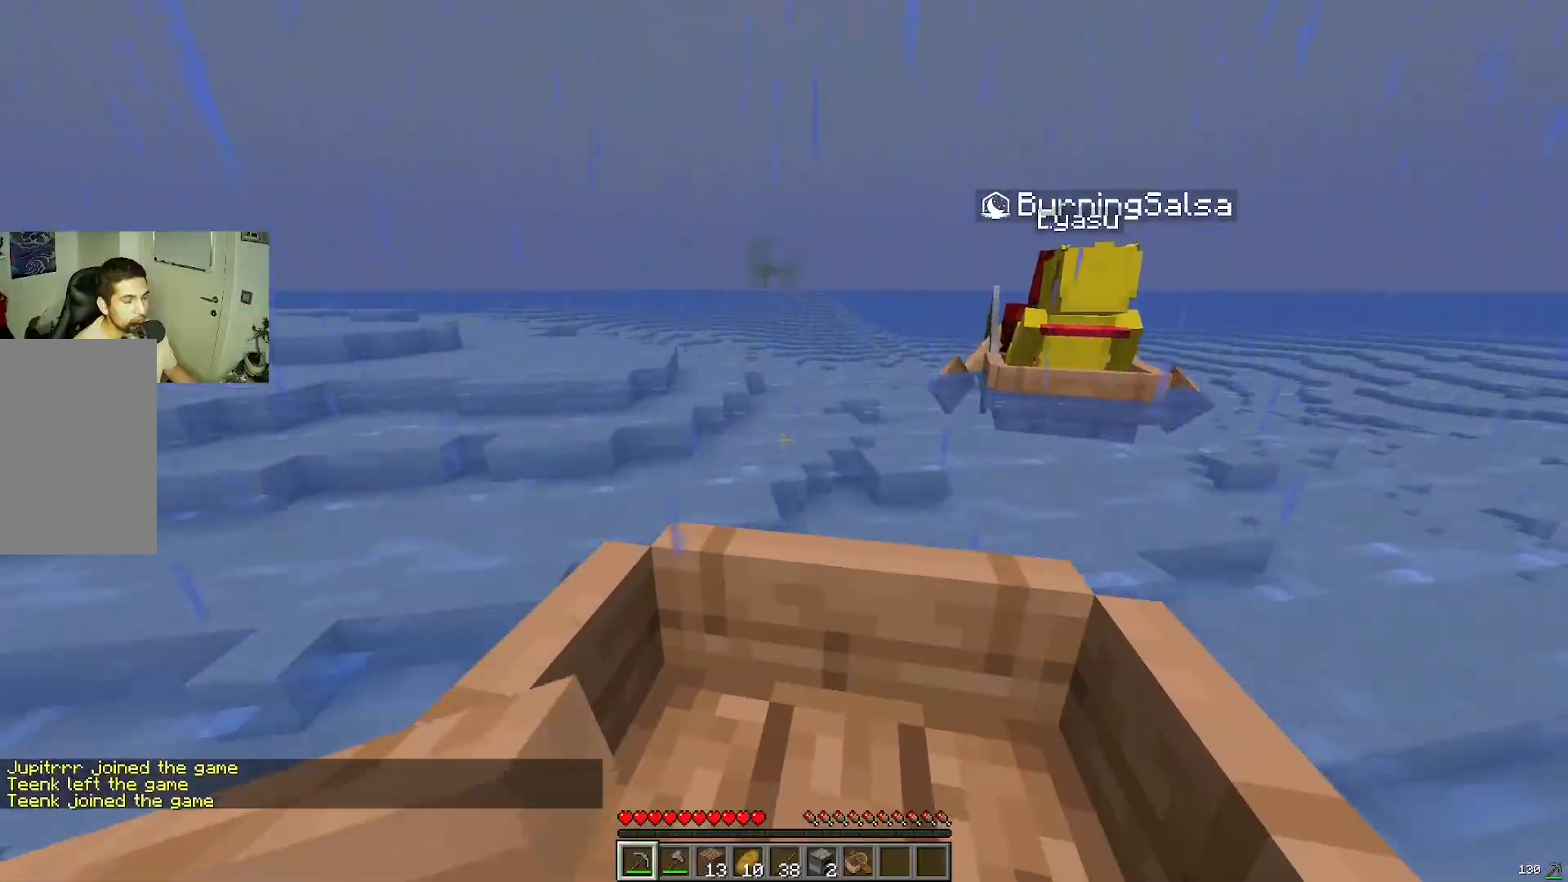
{"keys": ["w"], "mouse": [], "events": []}
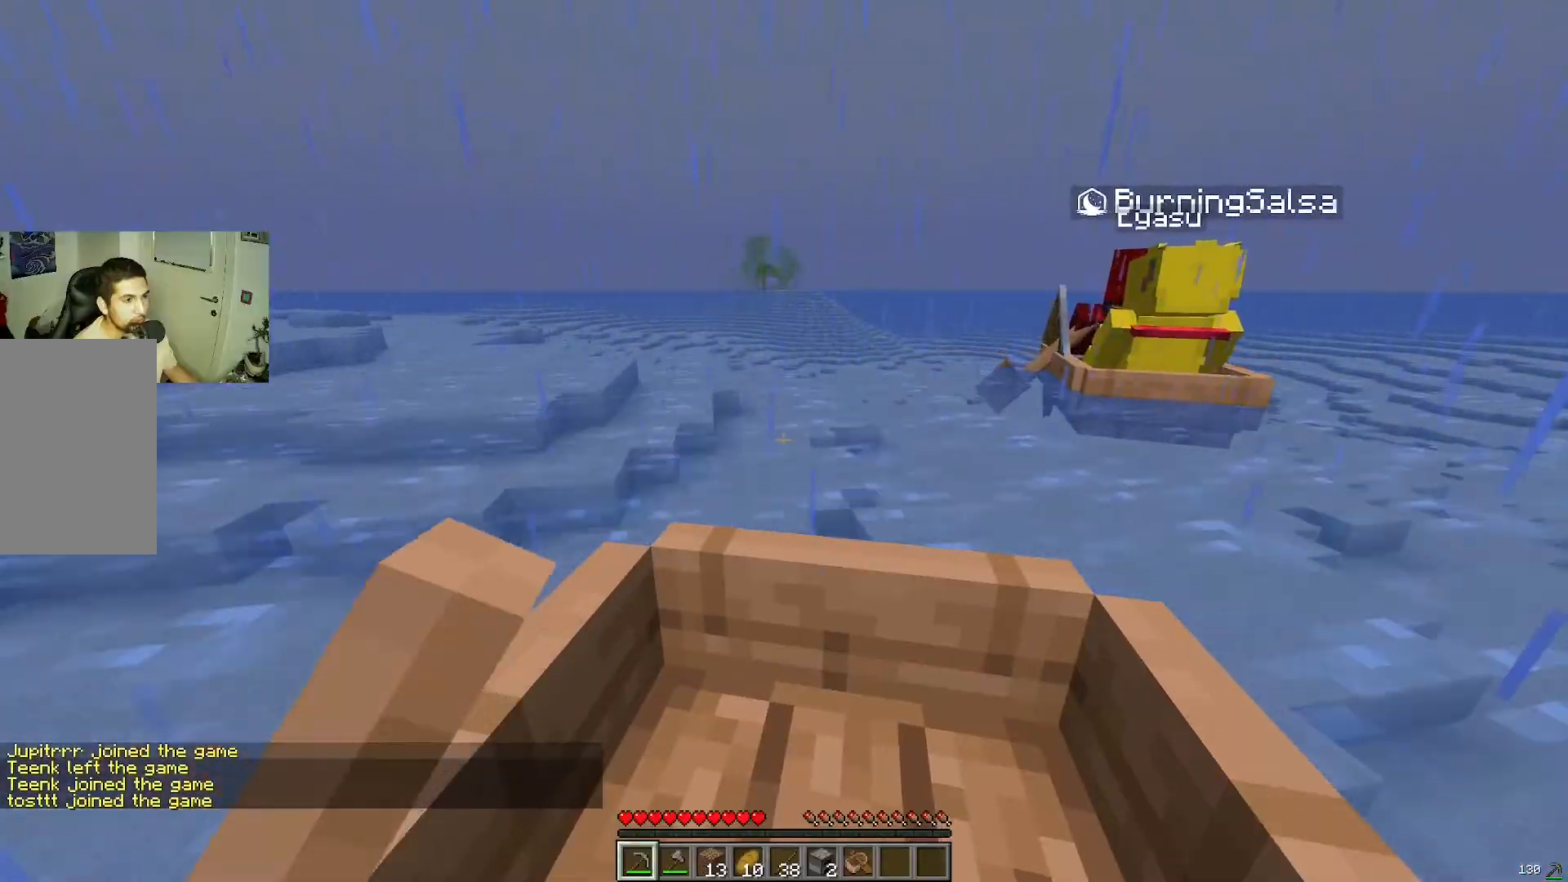
{"keys": ["w"], "mouse": [], "events": []}
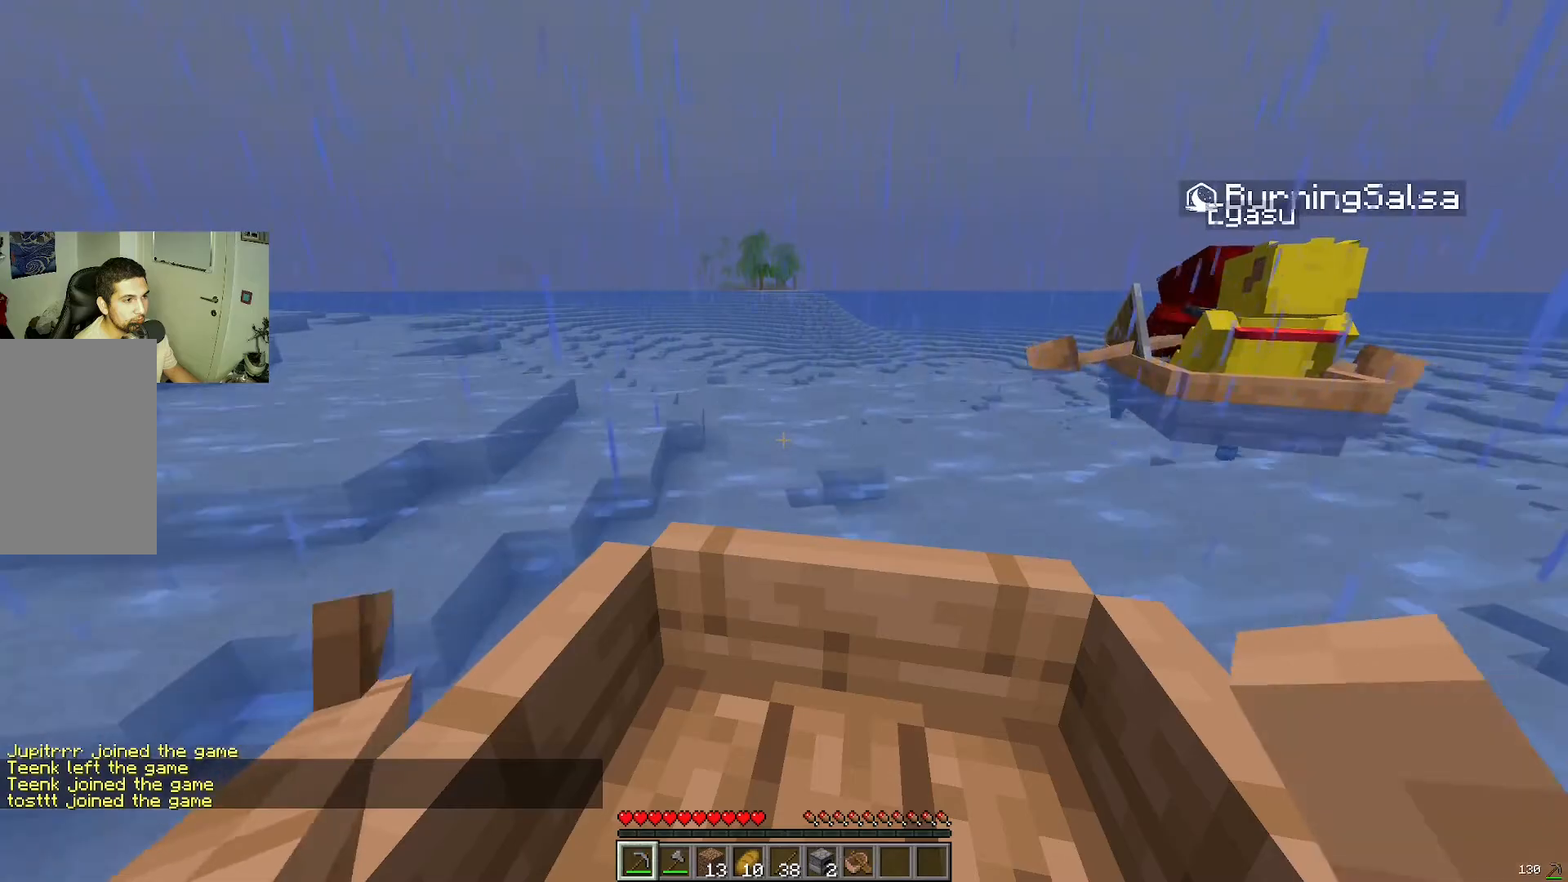
{"keys": ["w"], "mouse": [], "events": []}
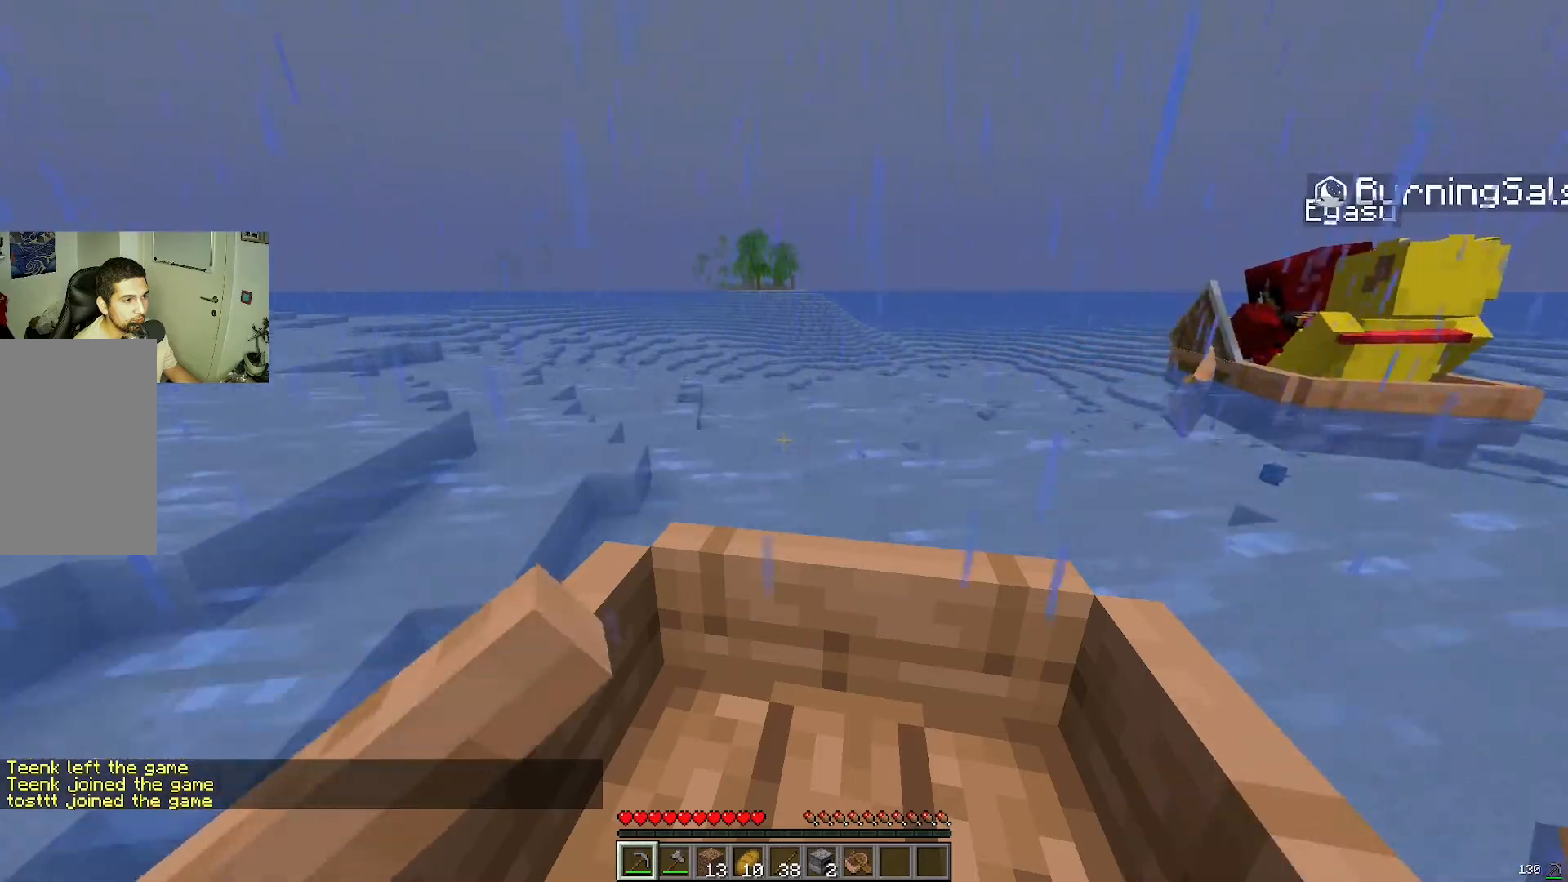
{"keys": ["w"], "mouse": [], "events": []}
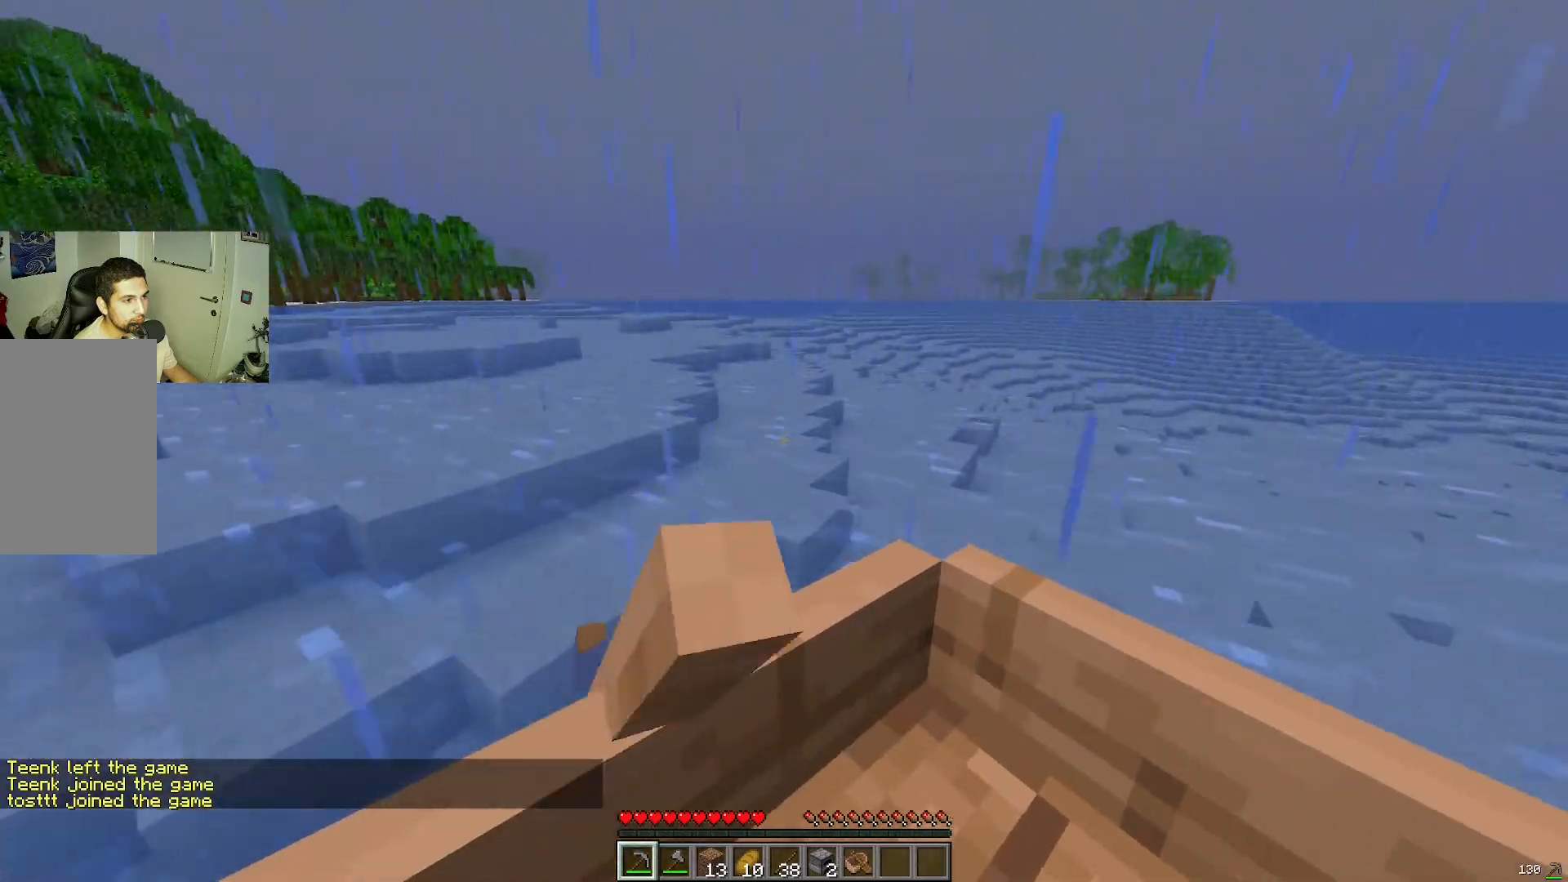
{"keys": ["a", "w"], "mouse": []}
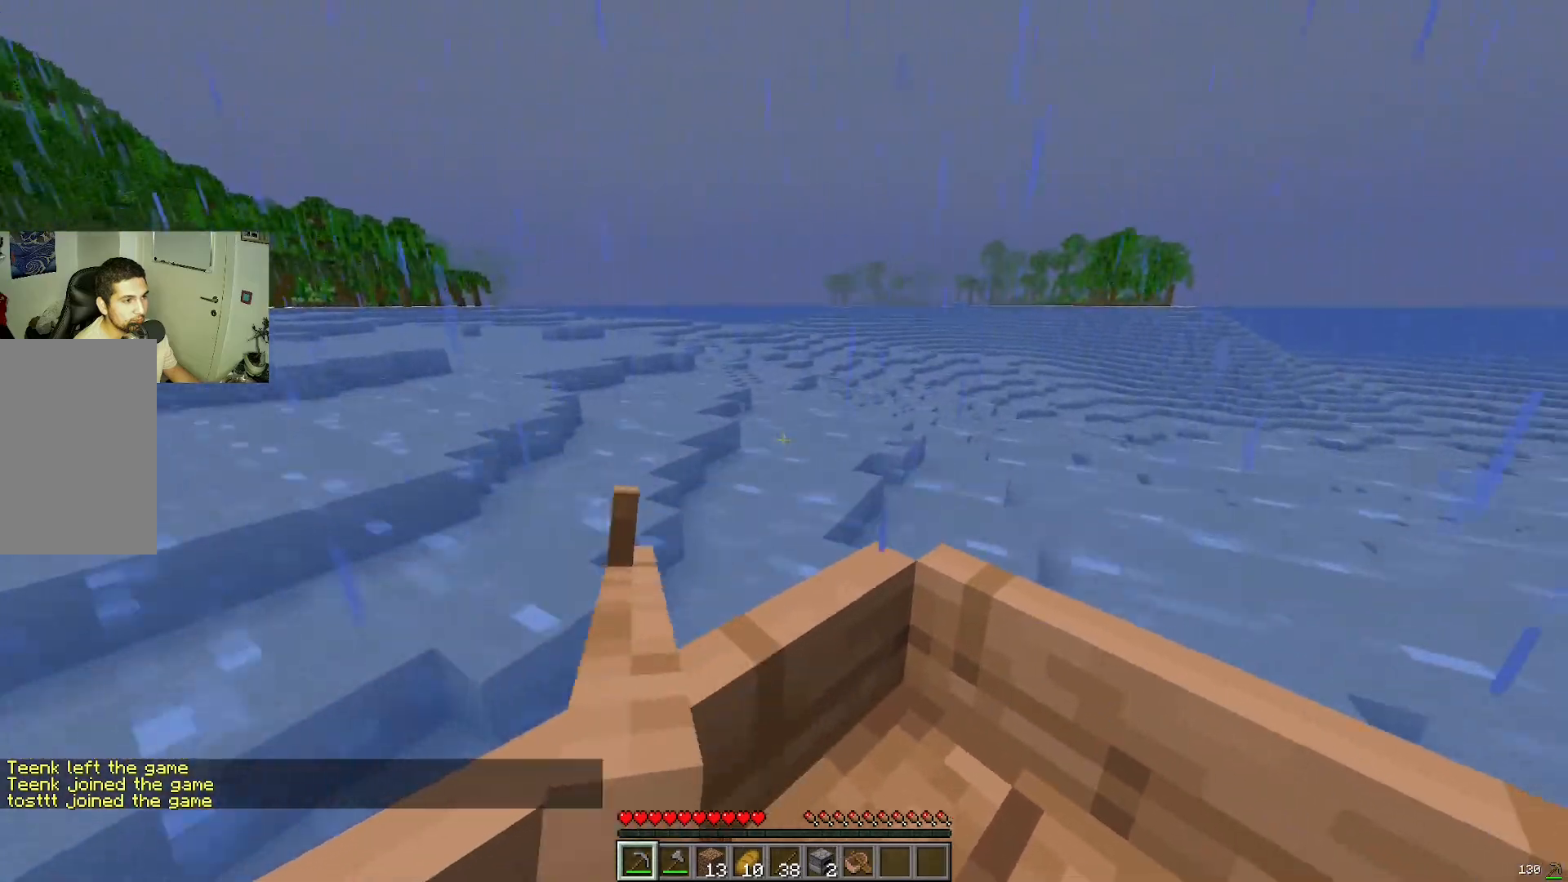
{"keys": ["d", "w"], "mouse": []}
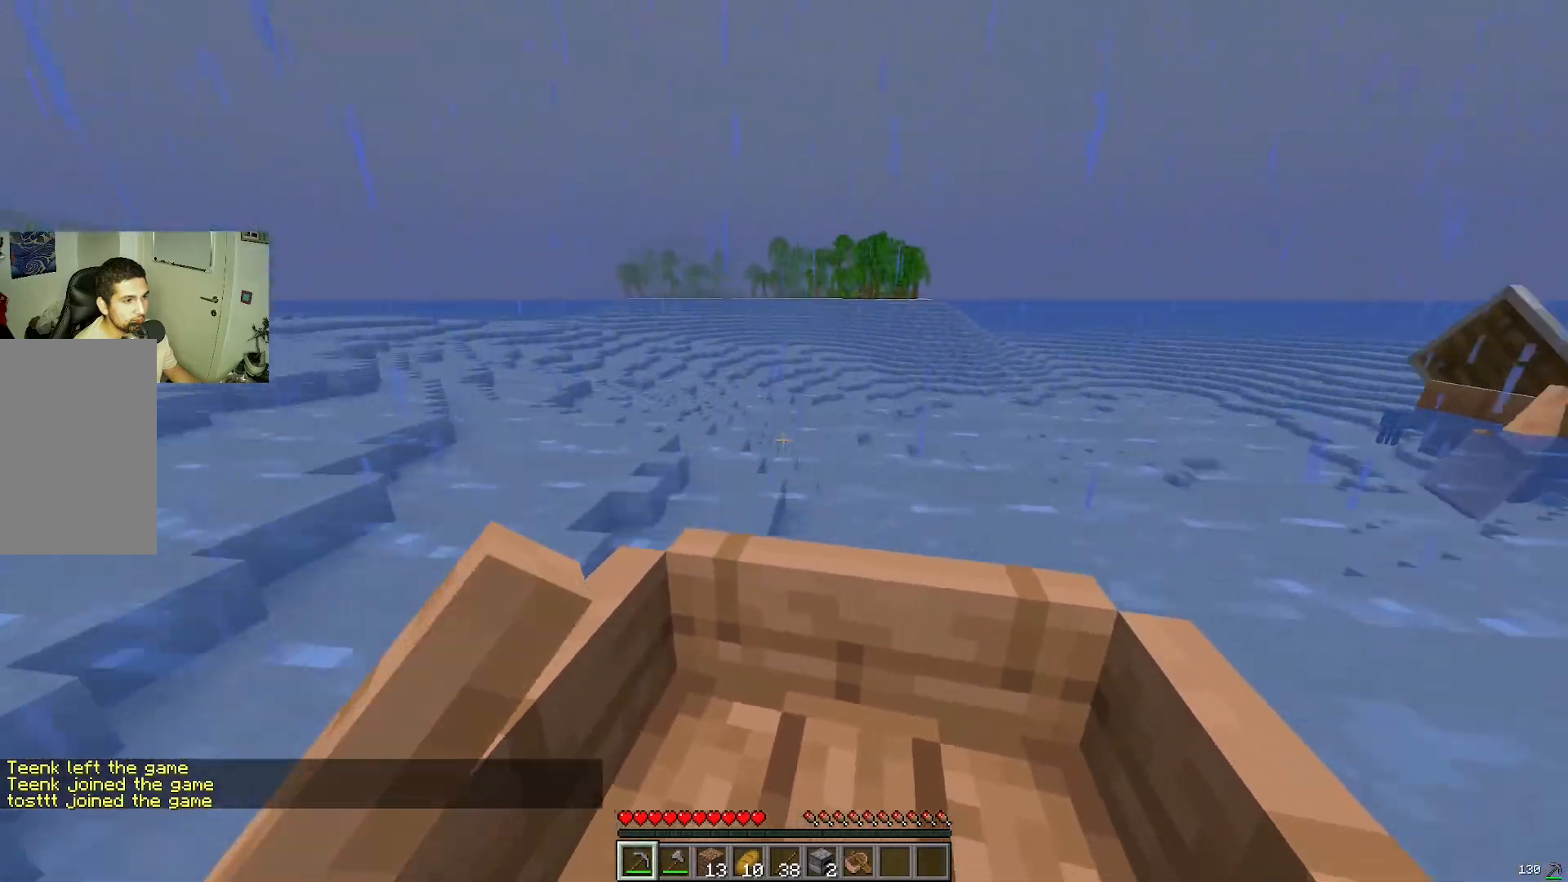
{"keys": ["w"], "mouse": []}
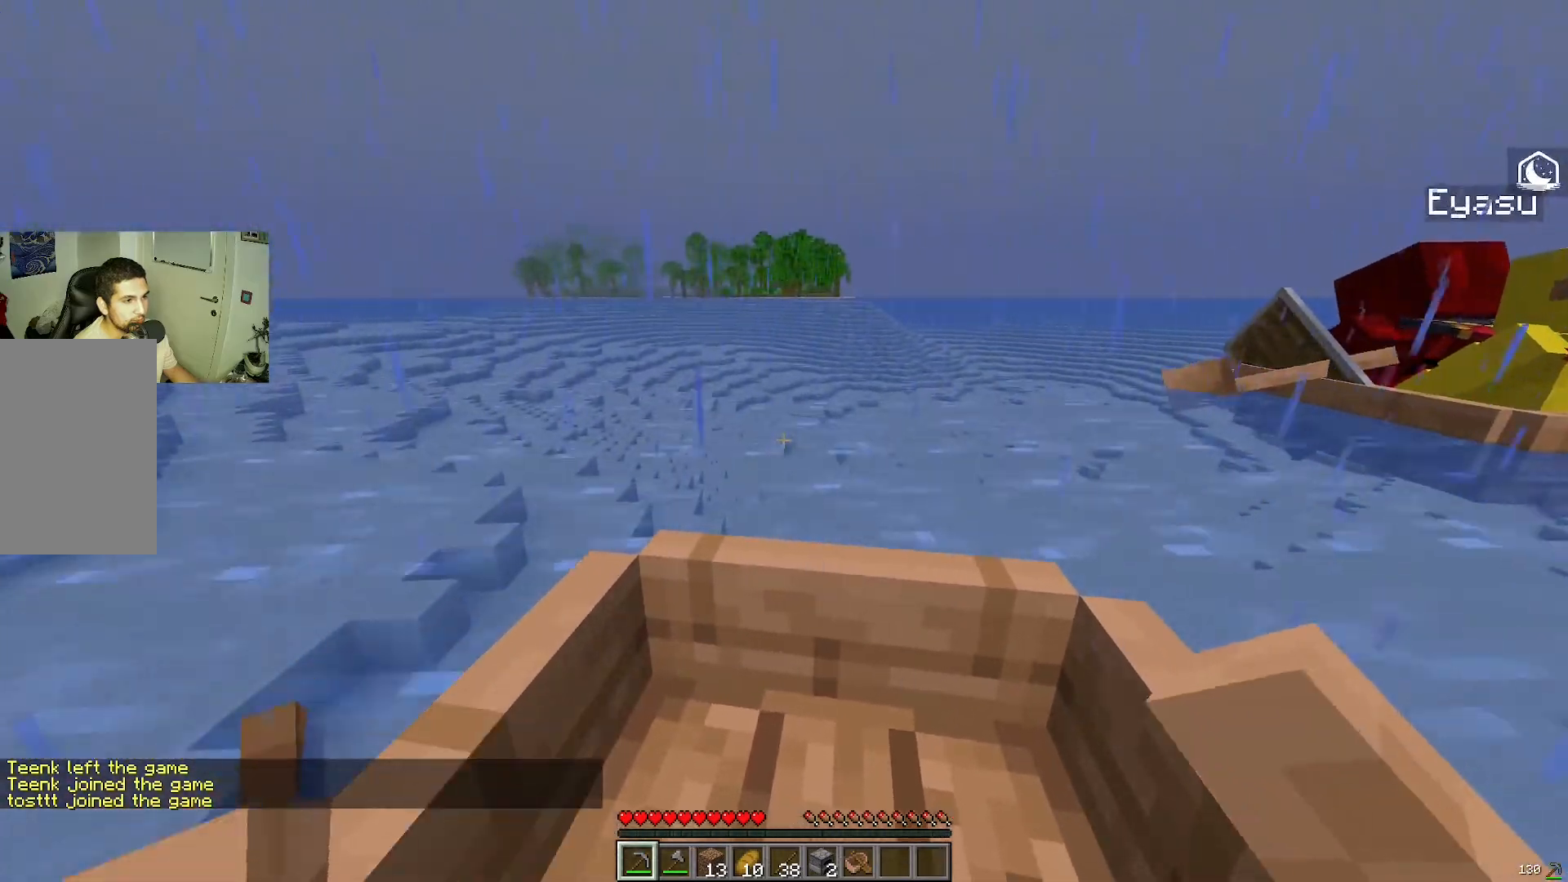
{"keys": ["w"], "mouse": [], "events": []}
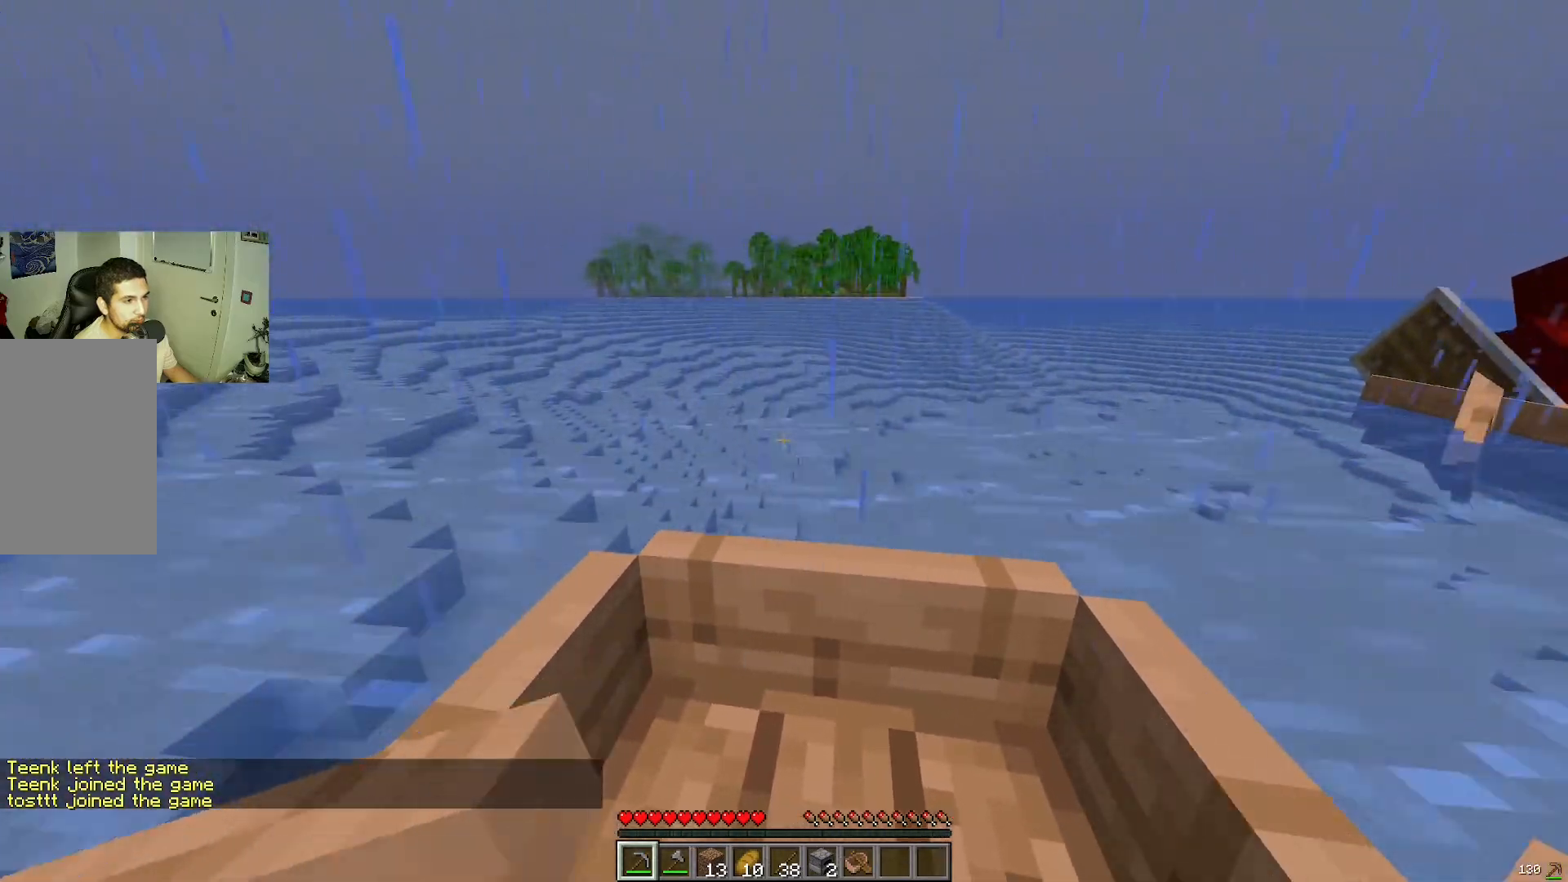
{"keys": ["w"], "mouse": [], "events": []}
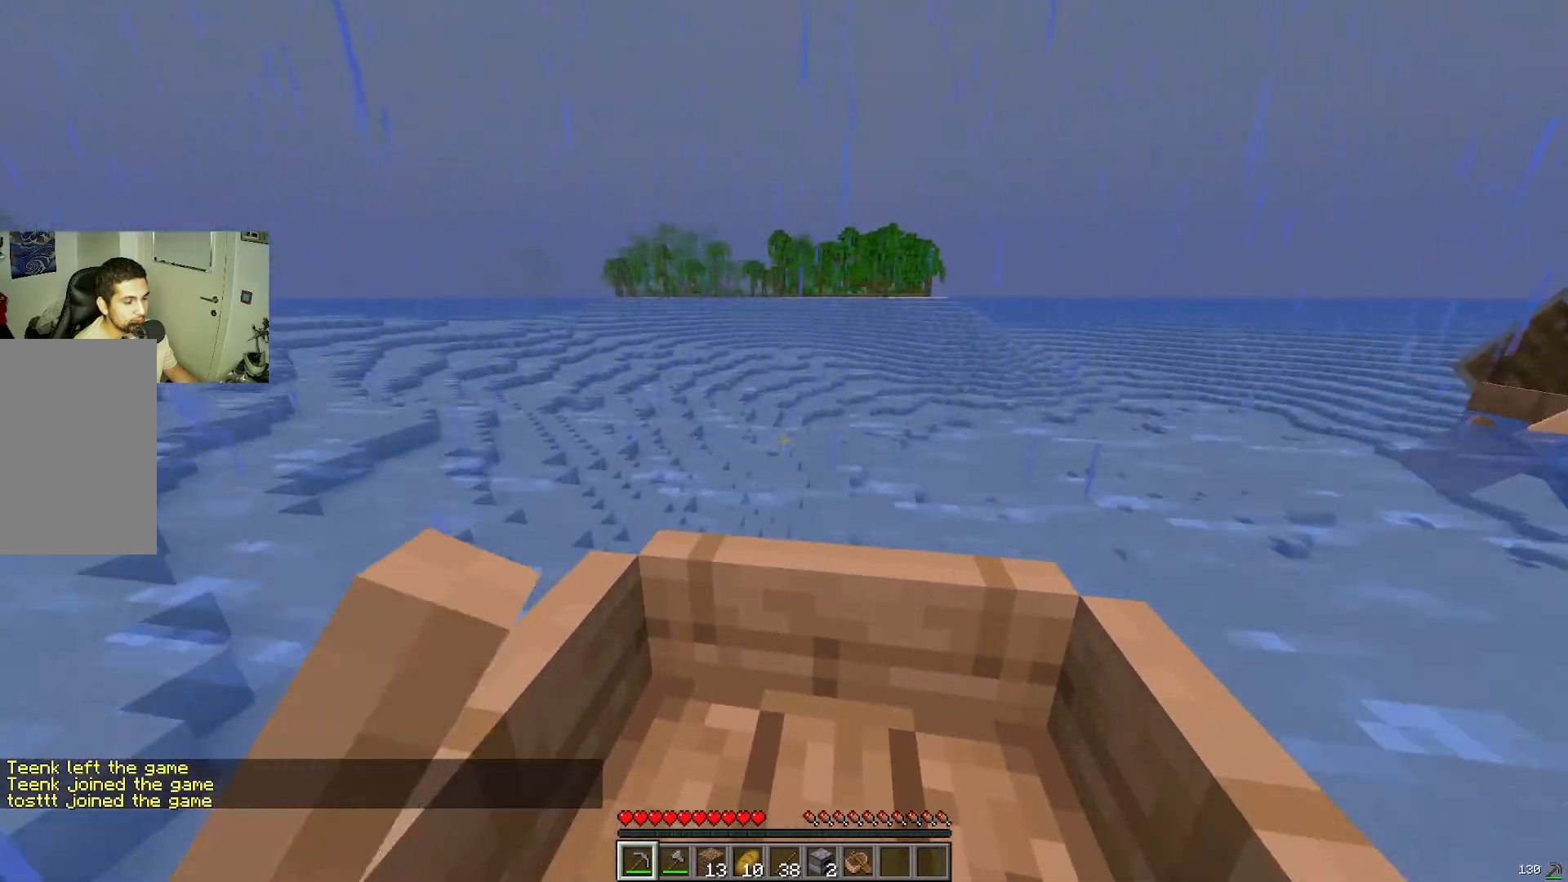
{"keys": ["w"], "mouse": [], "events": []}
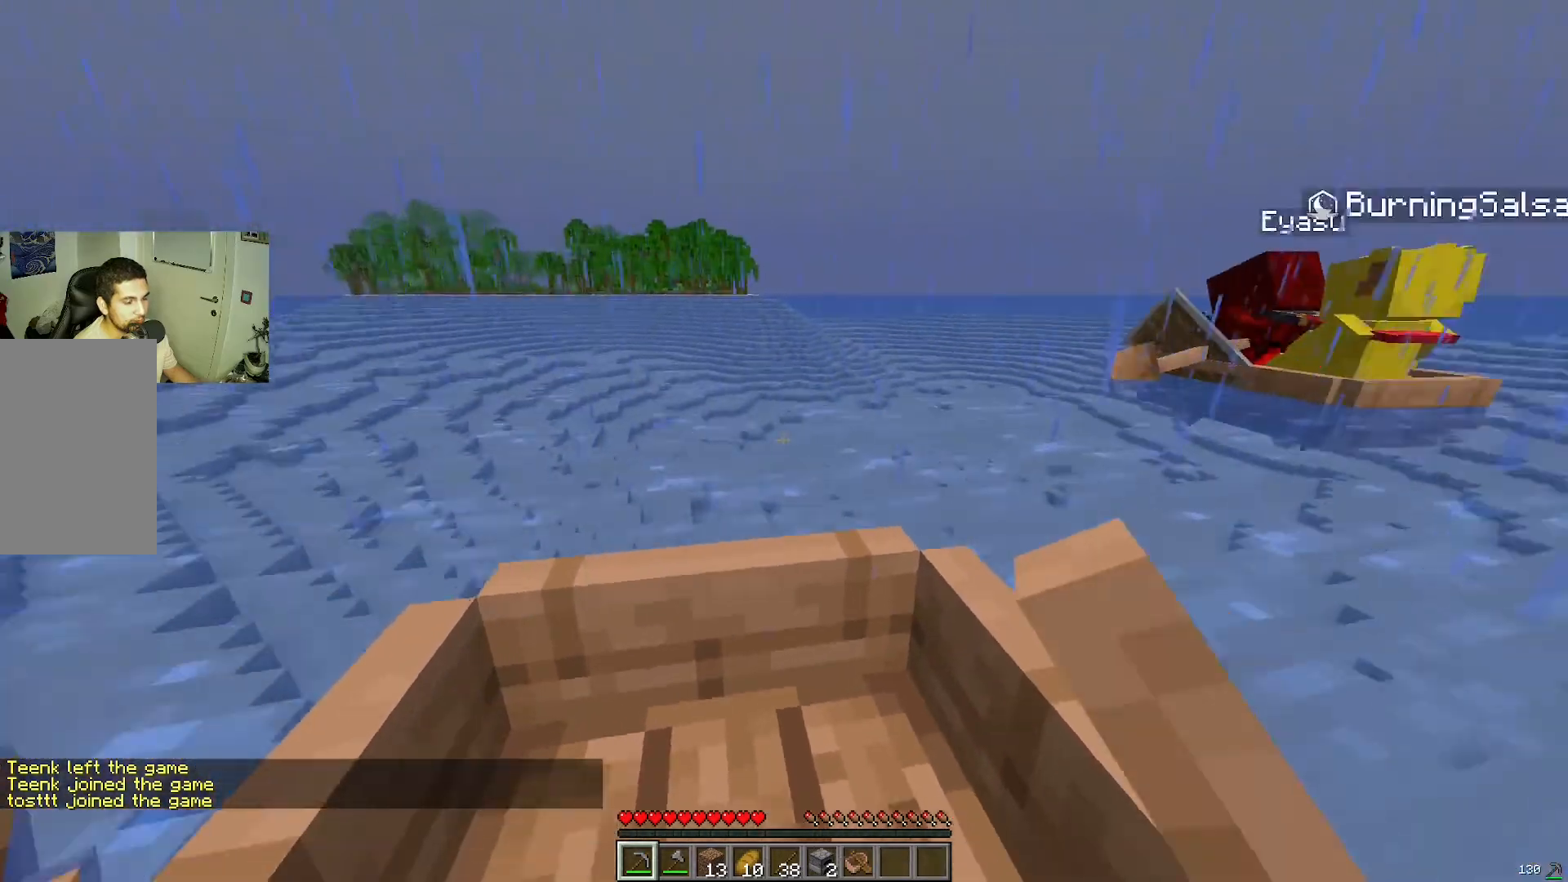
{"keys": ["w"], "mouse": [], "events": []}
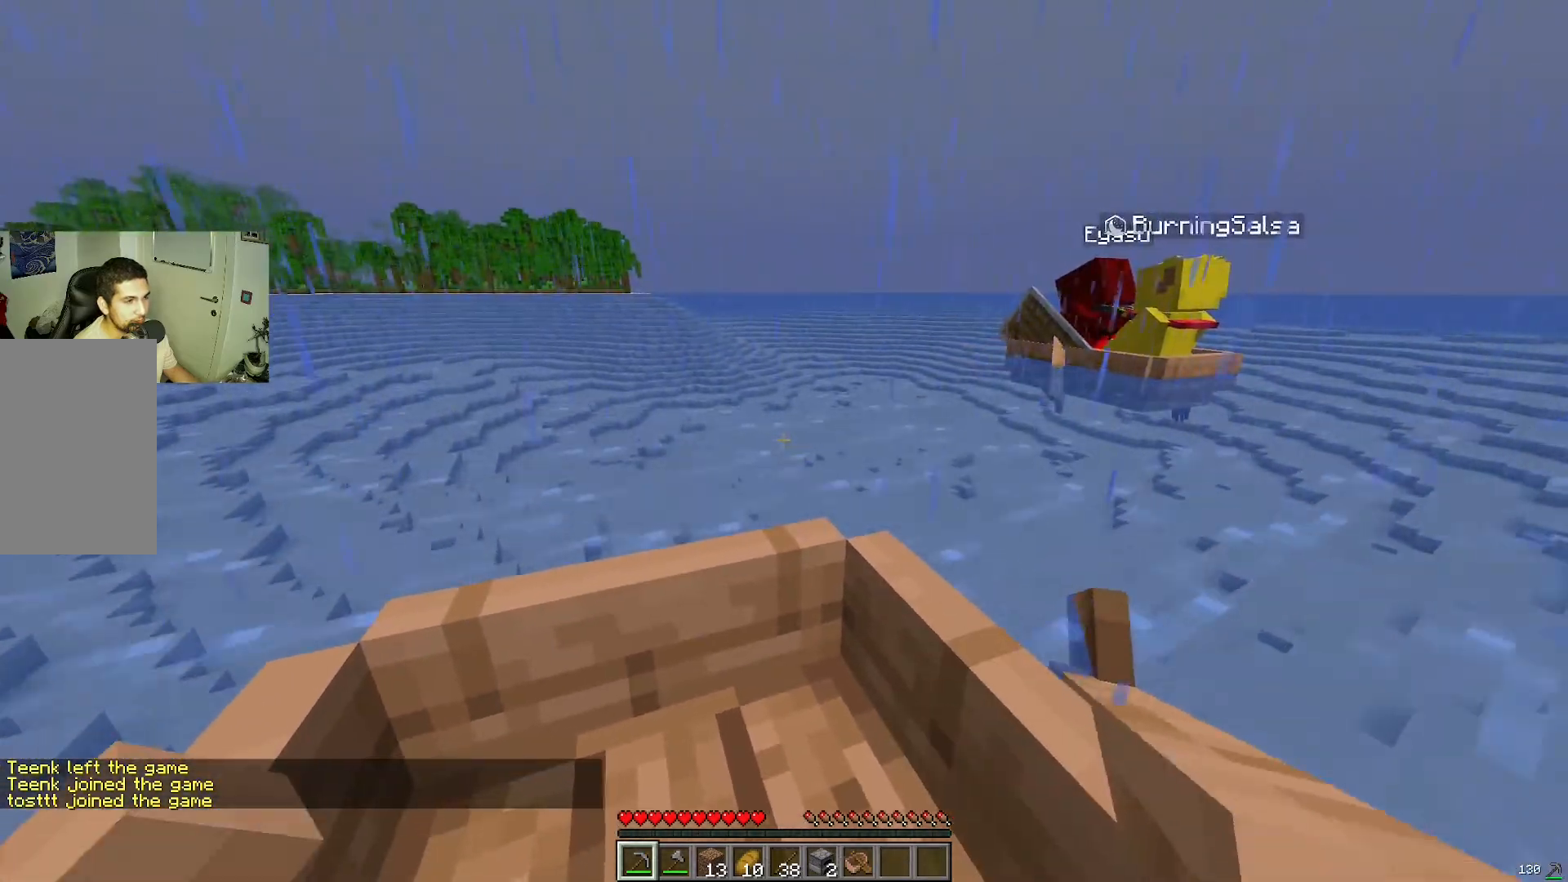
{"keys": ["w"], "mouse": [], "events": []}
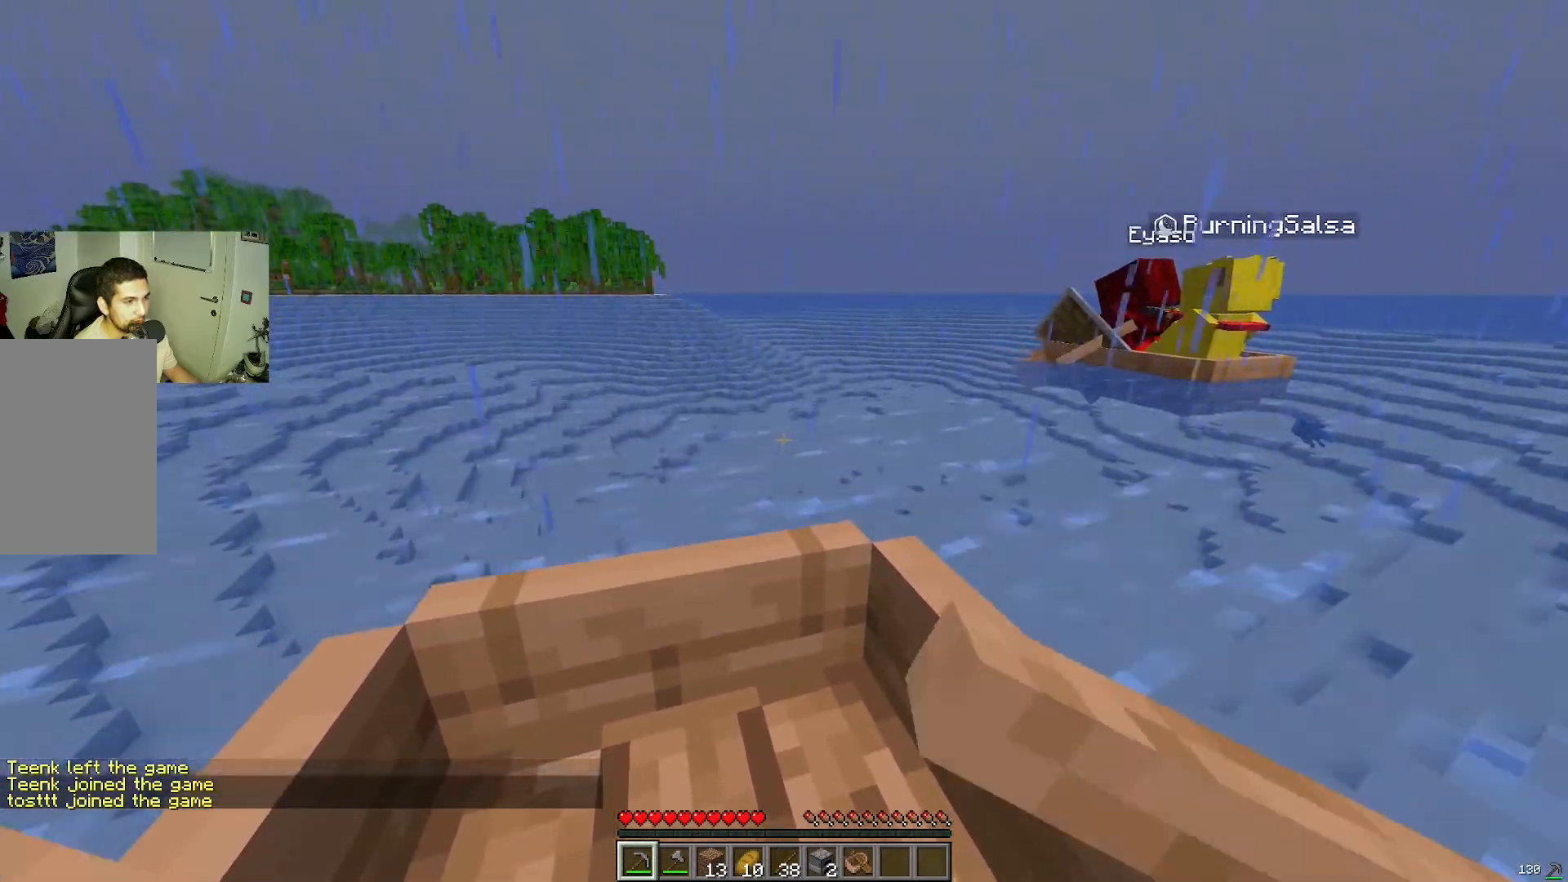
{"keys": ["w"], "mouse": [], "events": []}
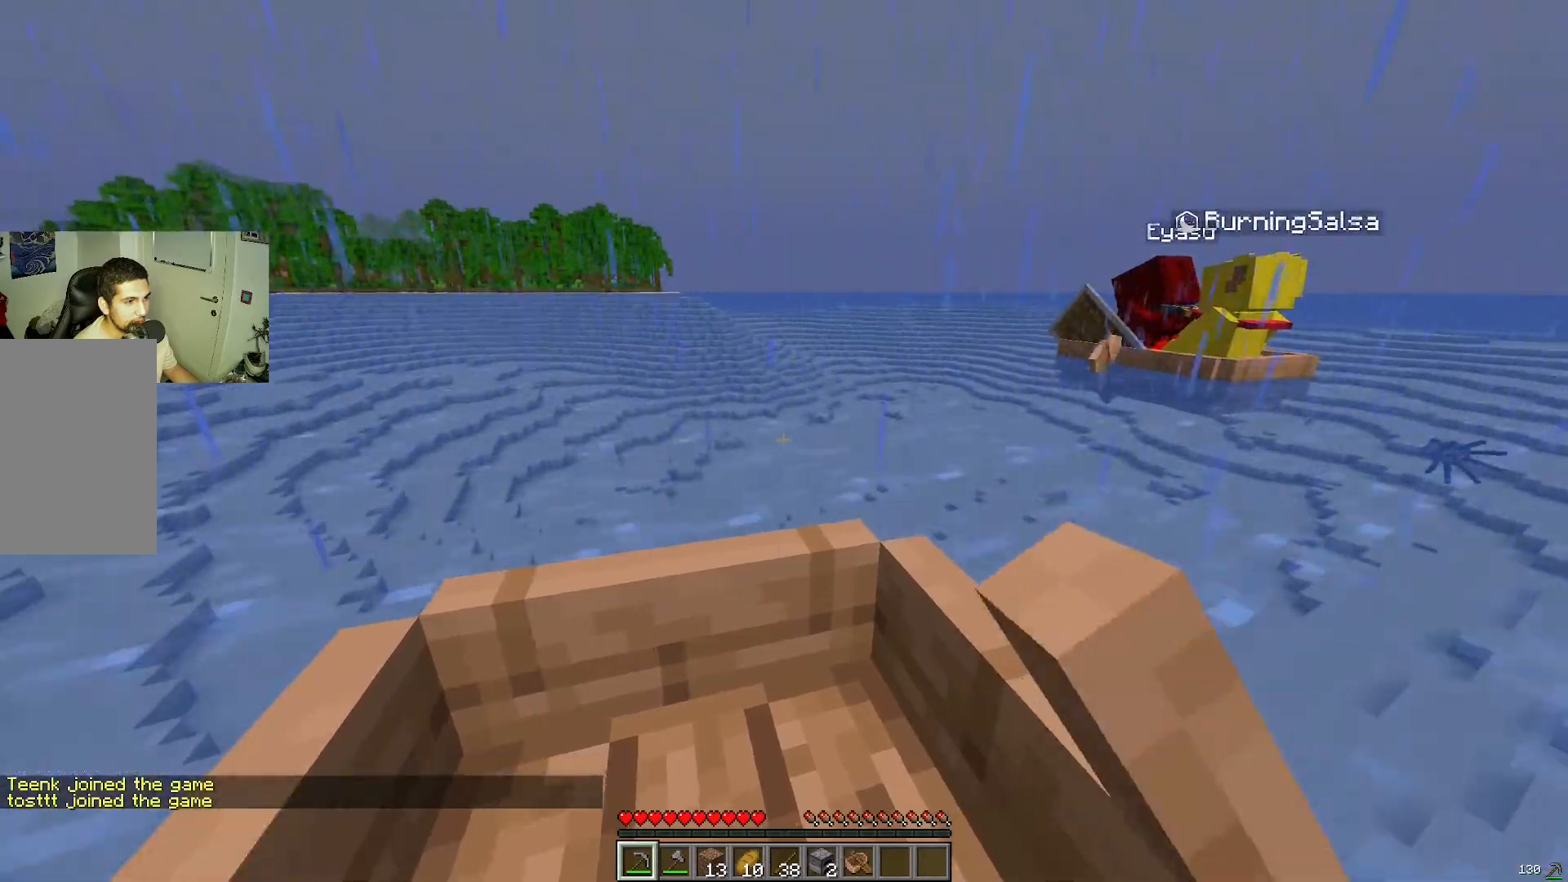
{"keys": ["w"], "mouse": [], "events": []}